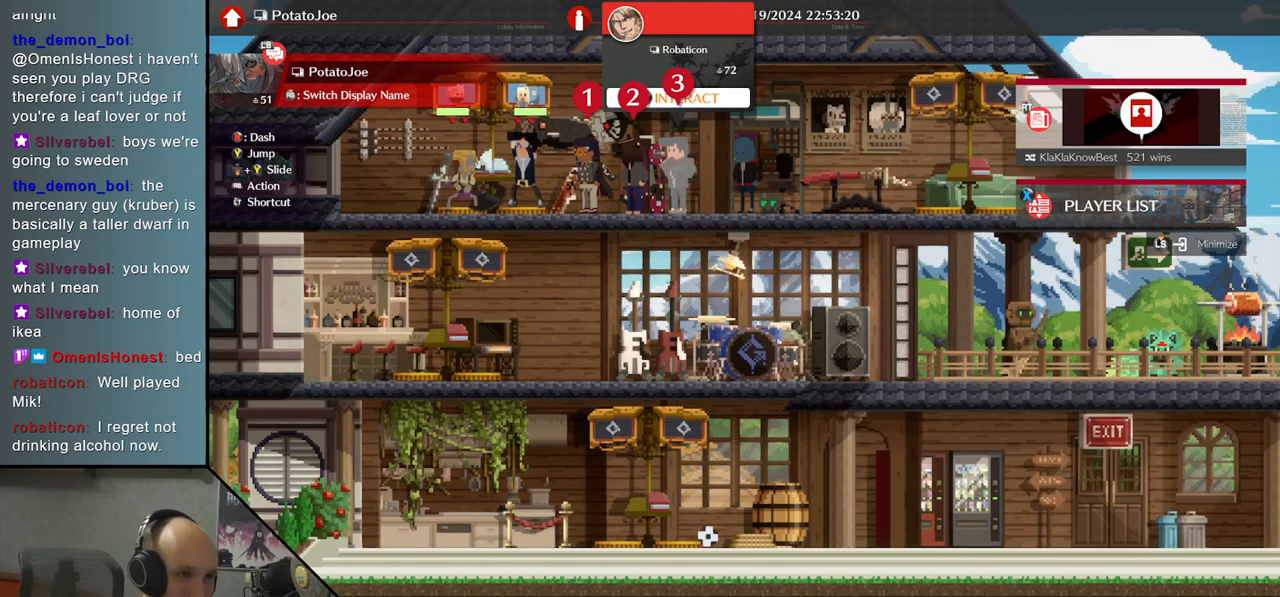
Gameplay with a controller (arcade stick); each line is a JSON object with the inputs held at the frame after it. "events" lists button and stick changes between this image and that frame as [ms after this image, input, new state], when the widget could be followed in between. Not read: L3 R3 other_buttons.
{"buttons": ["START"], "left_stick": "center", "events": [[417, "START", "down"]]}
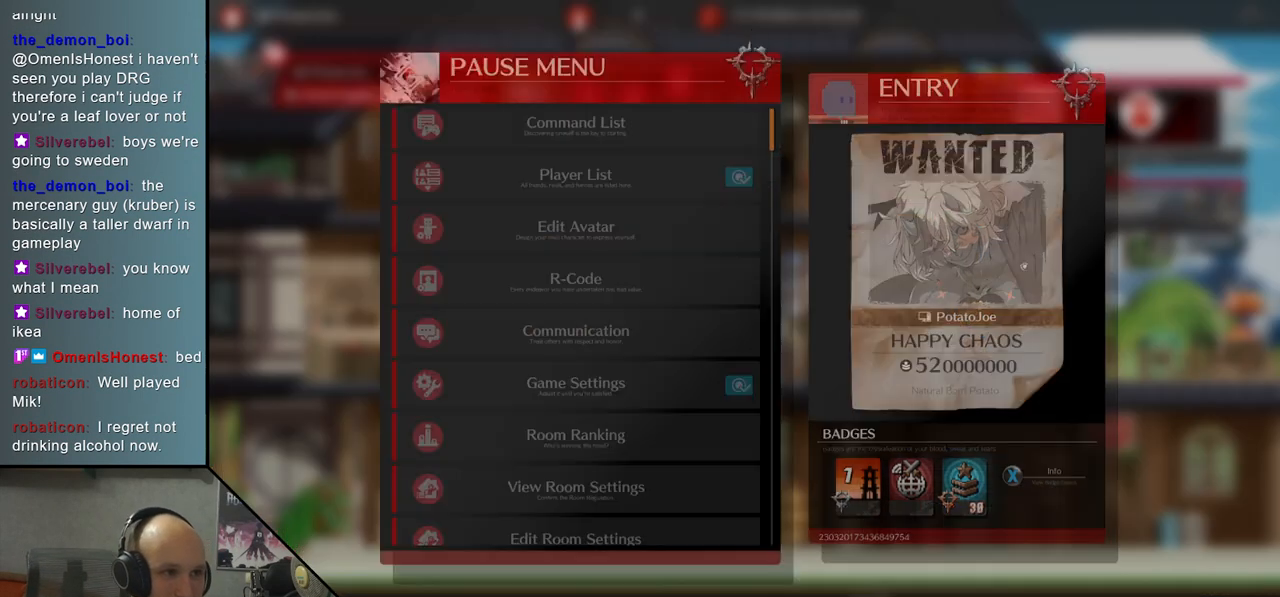
{"buttons": [], "left_stick": "center", "events": [[83, "START", "up"]]}
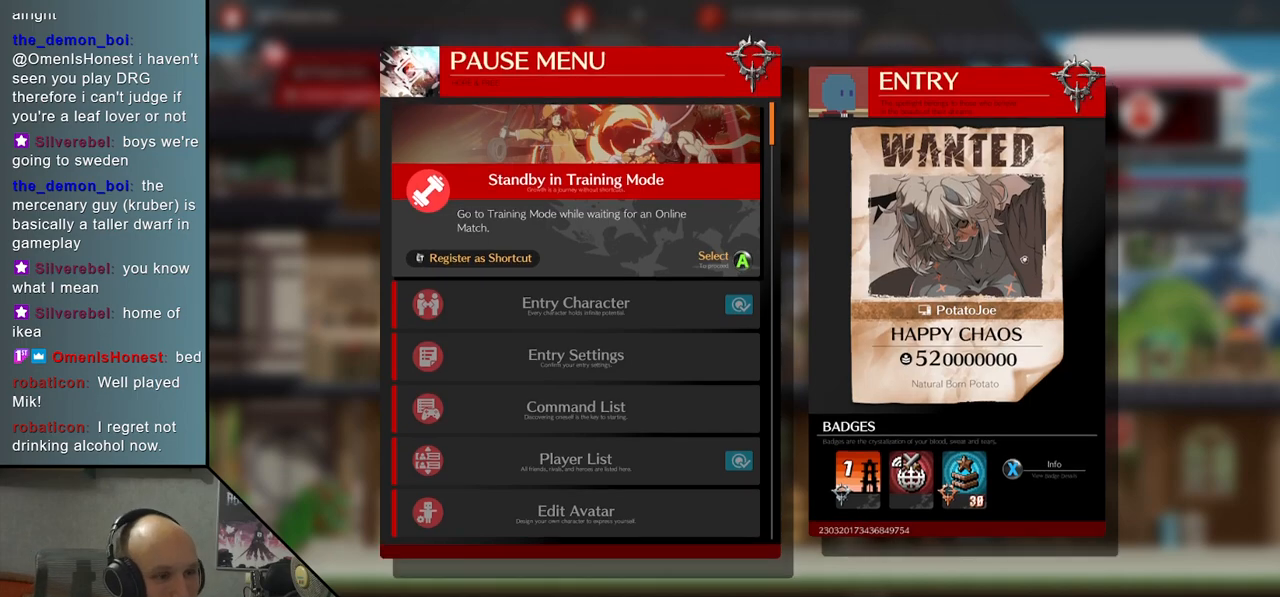
{"buttons": [], "left_stick": "up", "events": [[17, "left_stick", "up"], [150, "left_stick", "center"], [383, "left_stick", "up"]]}
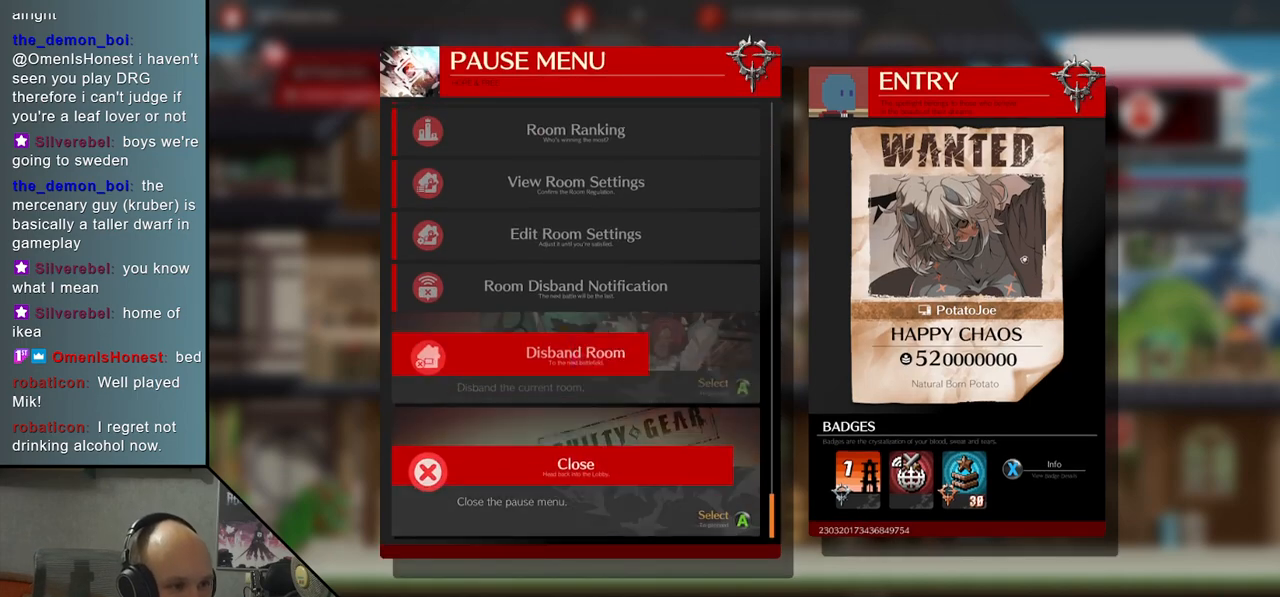
{"buttons": [], "left_stick": "center", "events": [[17, "left_stick", "center"], [217, "left_stick", "up"], [350, "left_stick", "center"]]}
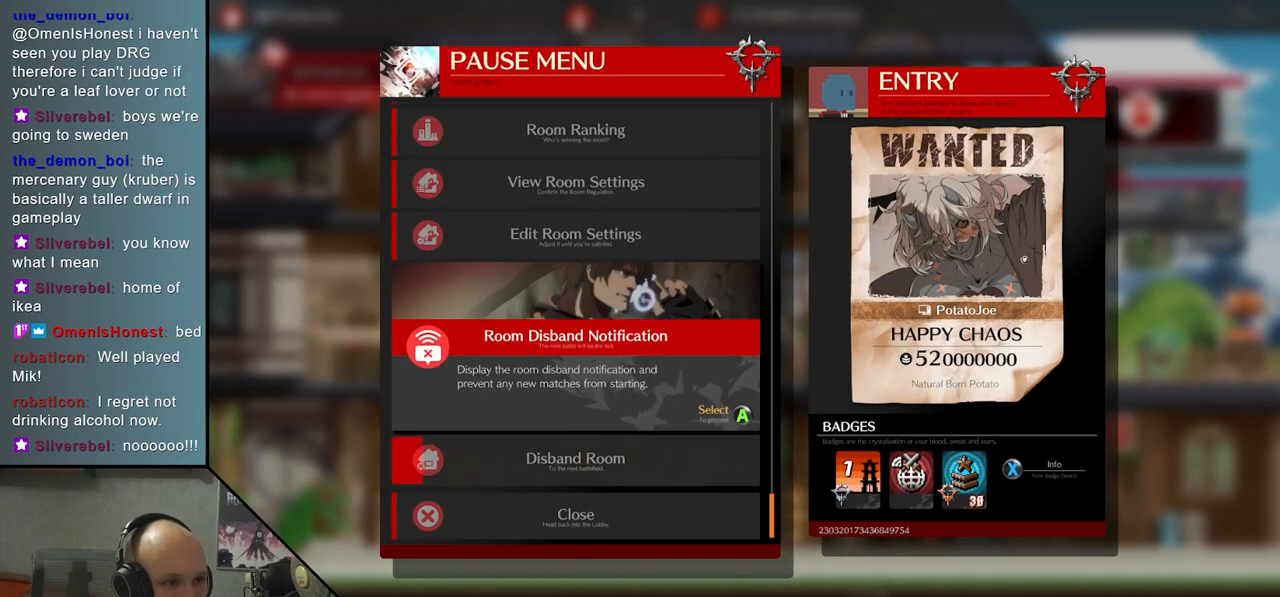
{"buttons": [], "left_stick": "center", "events": []}
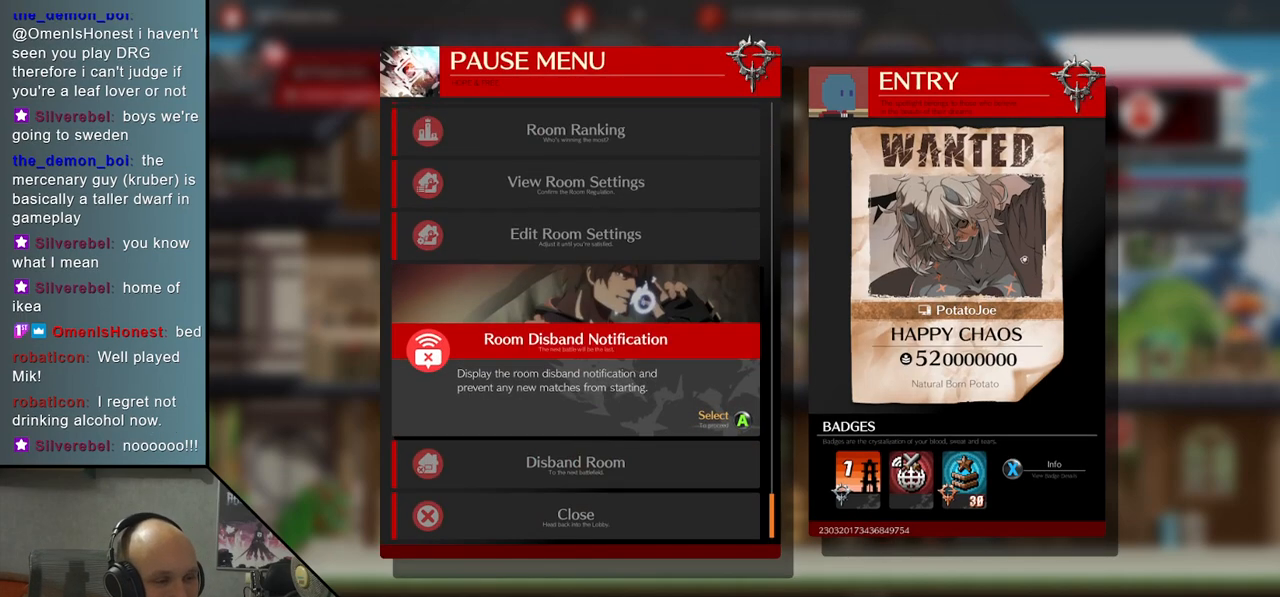
{"buttons": [], "left_stick": "center", "events": []}
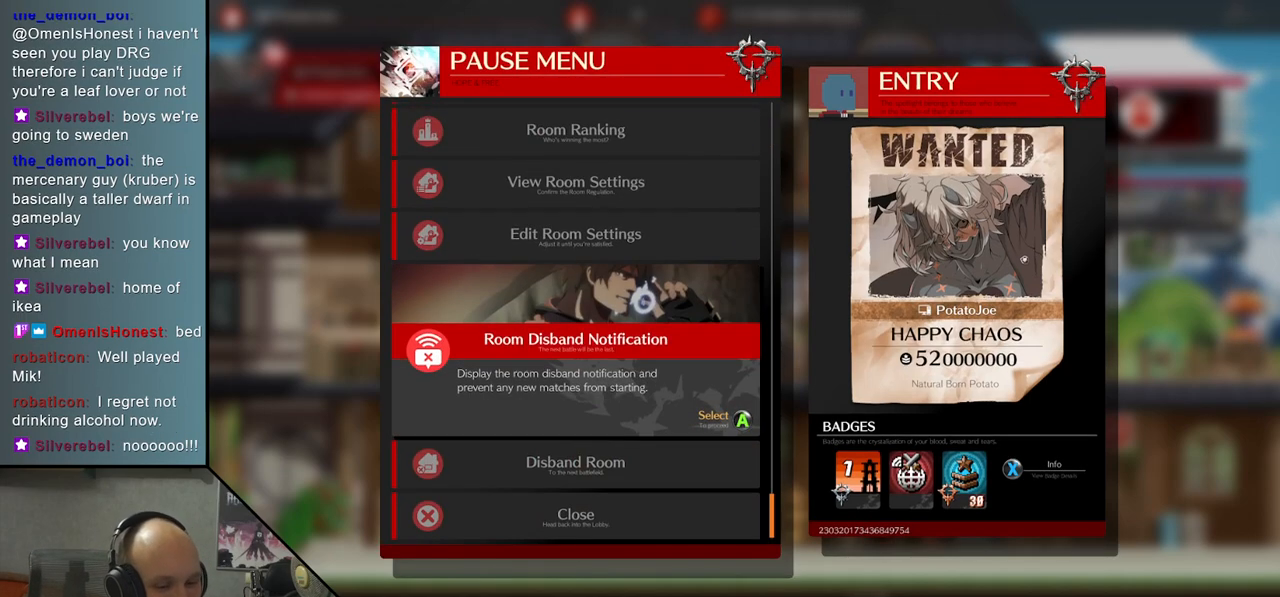
{"buttons": [], "left_stick": "center", "events": []}
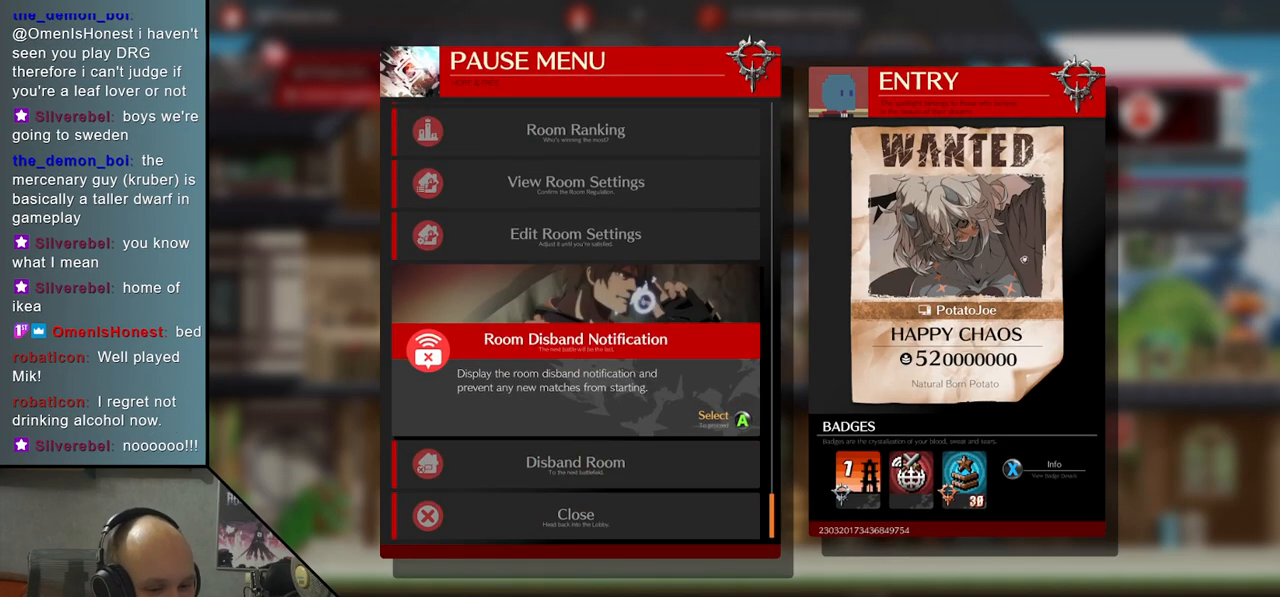
{"buttons": [], "left_stick": "center", "events": []}
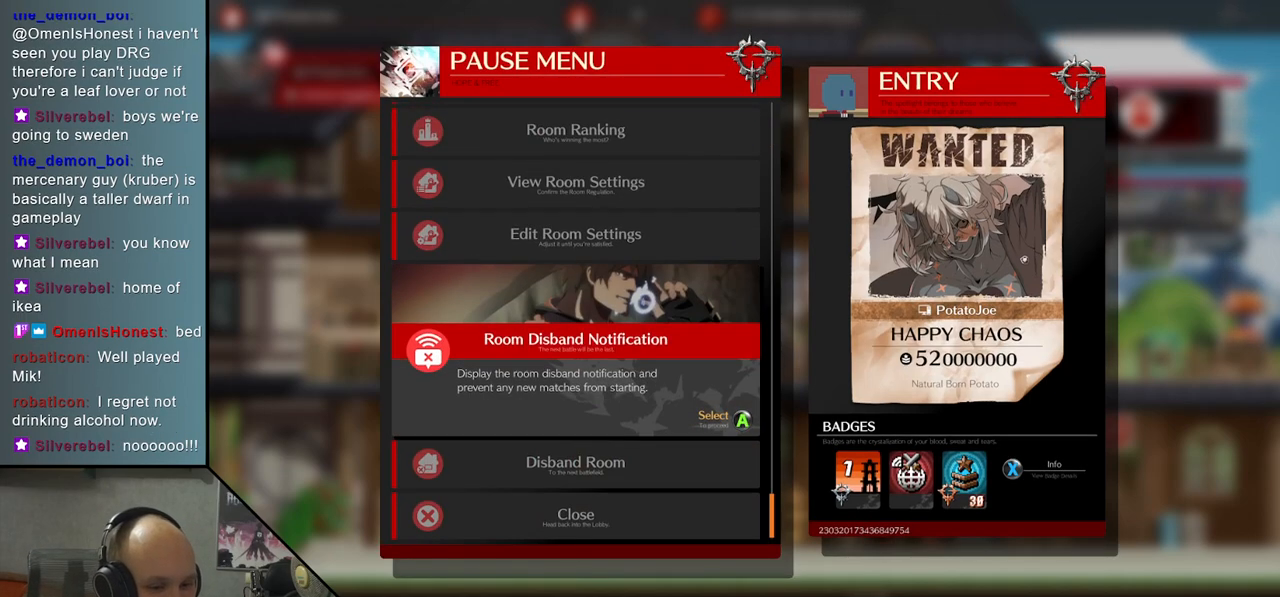
{"buttons": [], "left_stick": "center", "events": []}
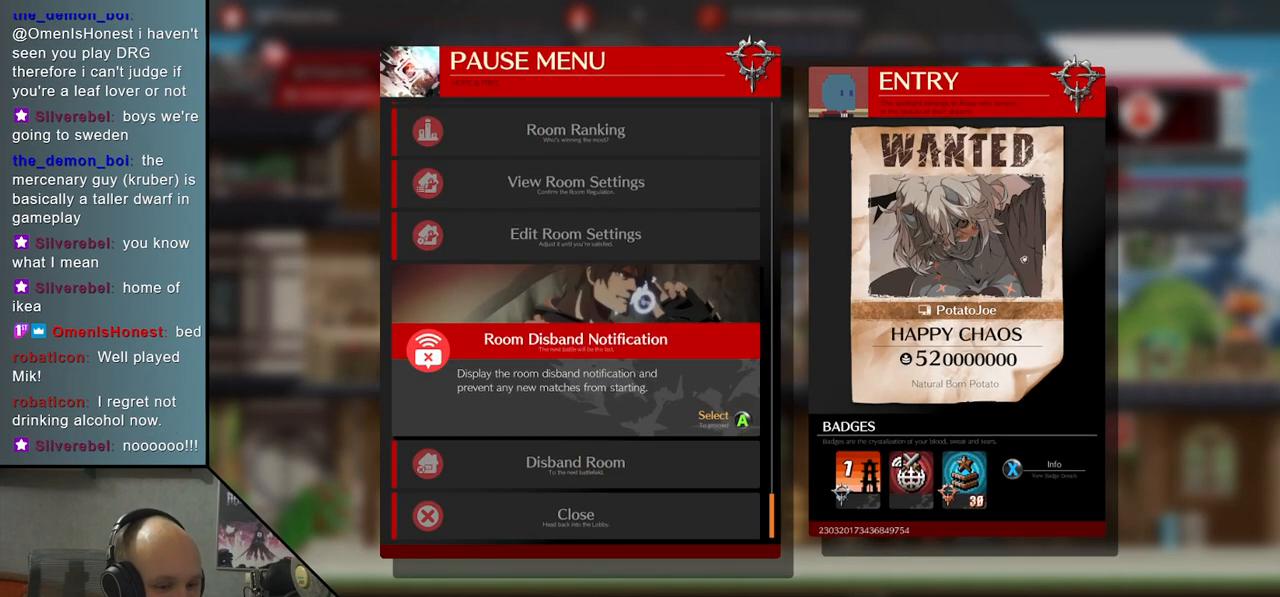
{"buttons": [], "left_stick": "center", "events": []}
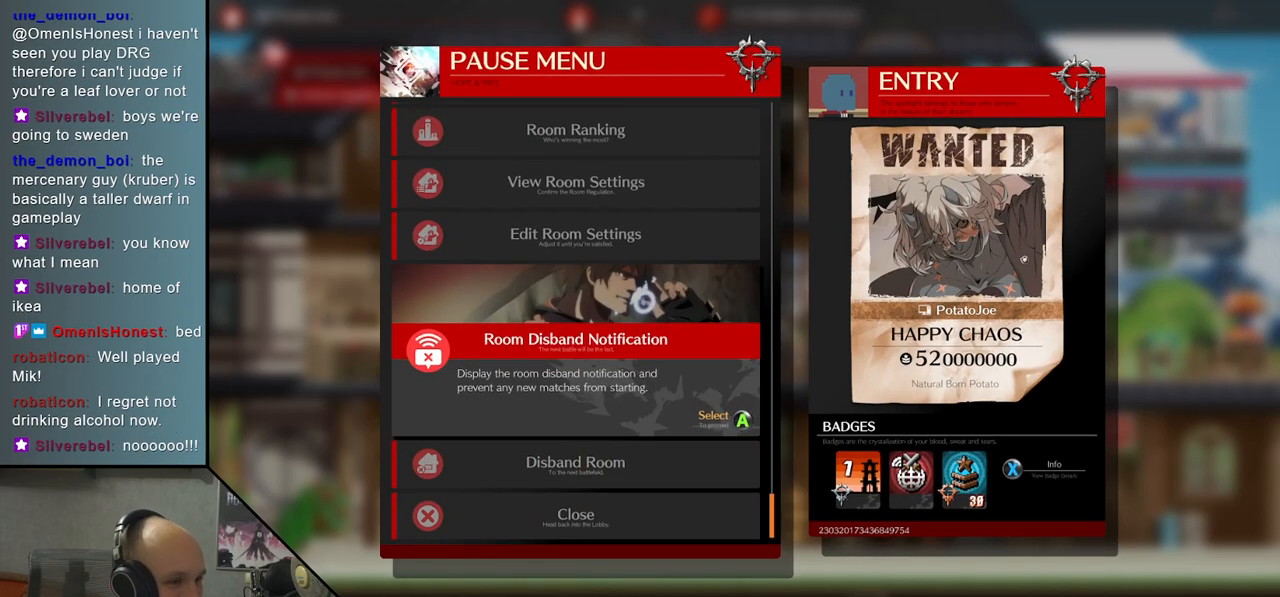
{"buttons": [], "left_stick": "center", "events": []}
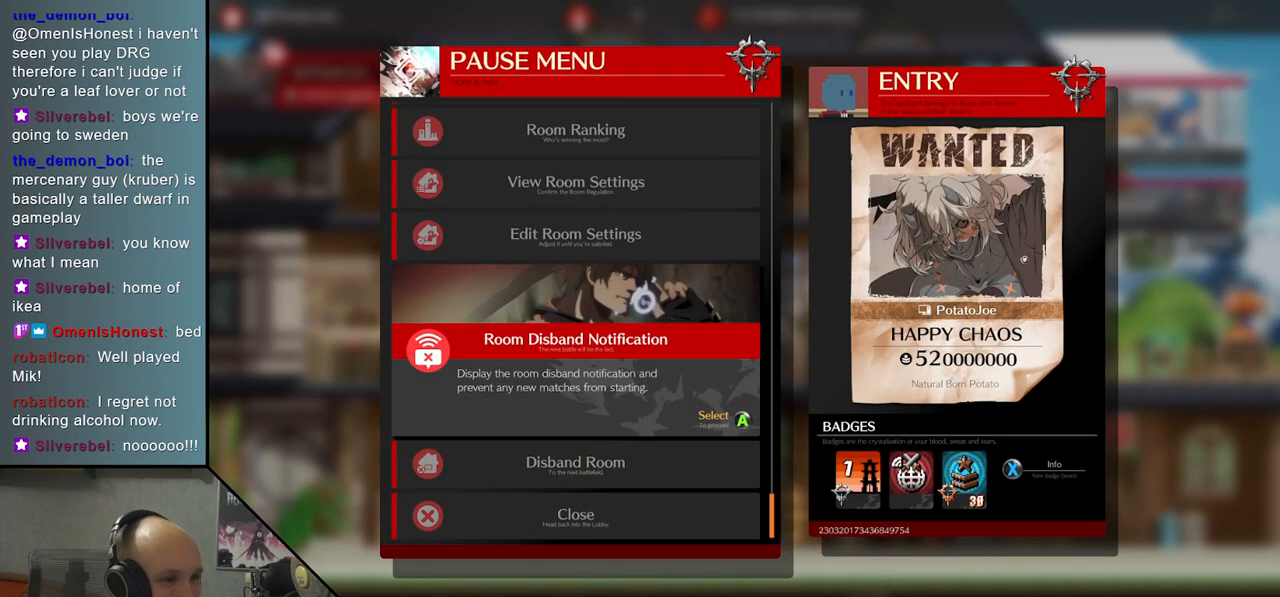
{"buttons": [], "left_stick": "center", "events": []}
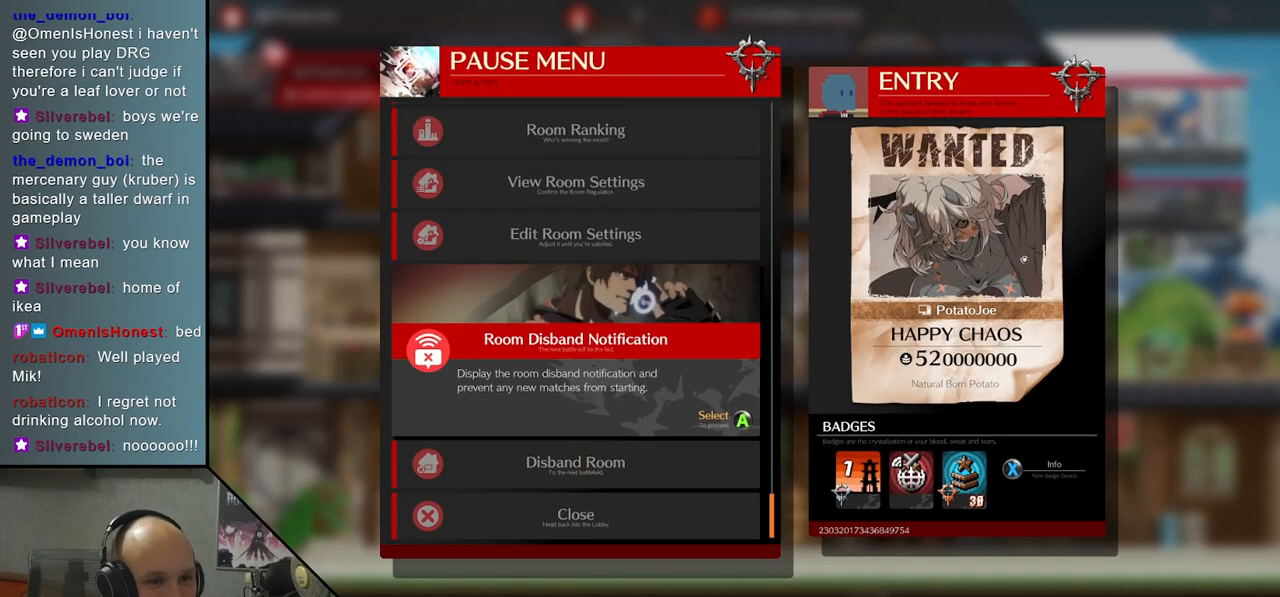
{"buttons": [], "left_stick": "center", "events": []}
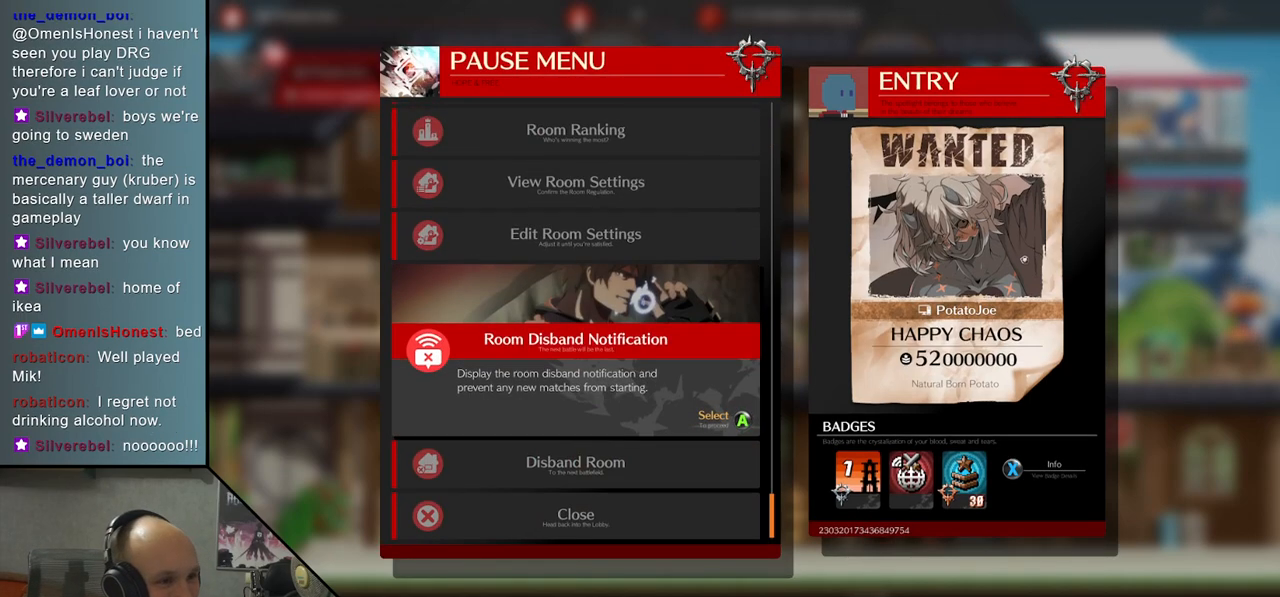
{"buttons": [], "left_stick": "center", "events": []}
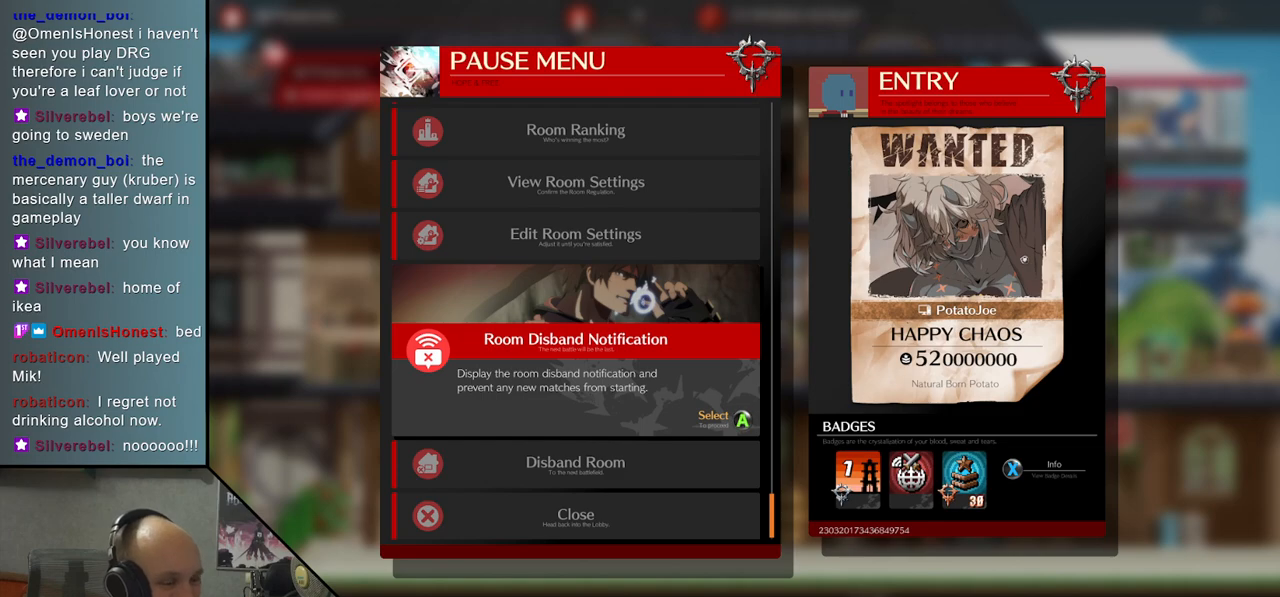
{"buttons": [], "left_stick": "center", "events": [[117, "CROSS", "down"], [217, "CROSS", "up"]]}
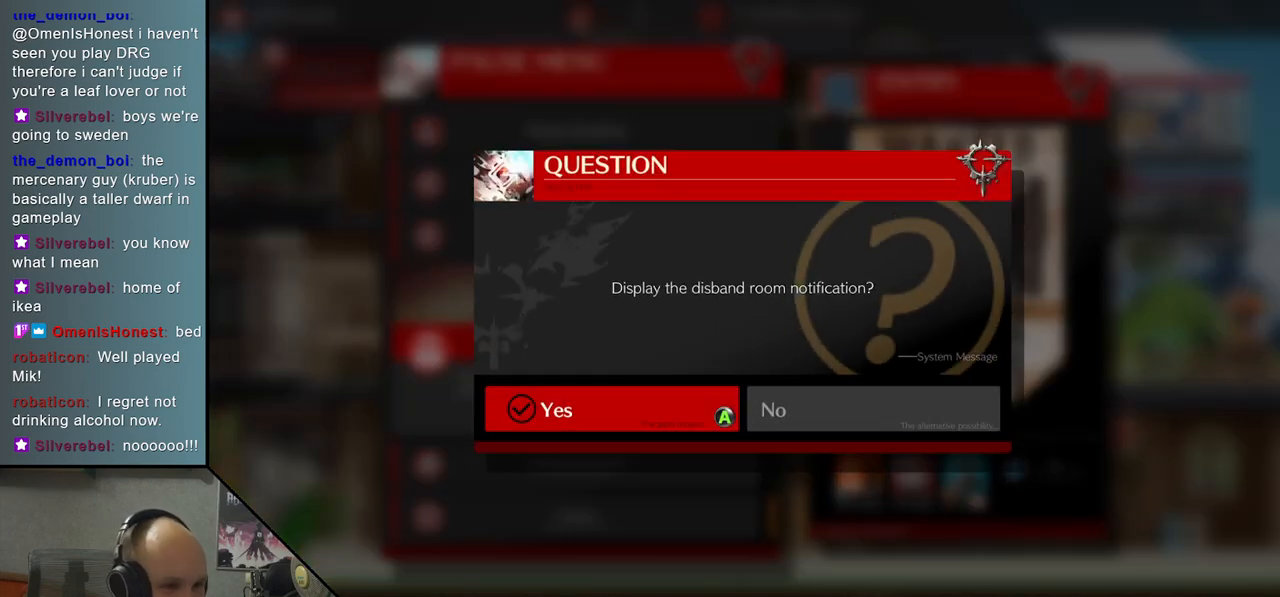
{"buttons": [], "left_stick": "center", "events": []}
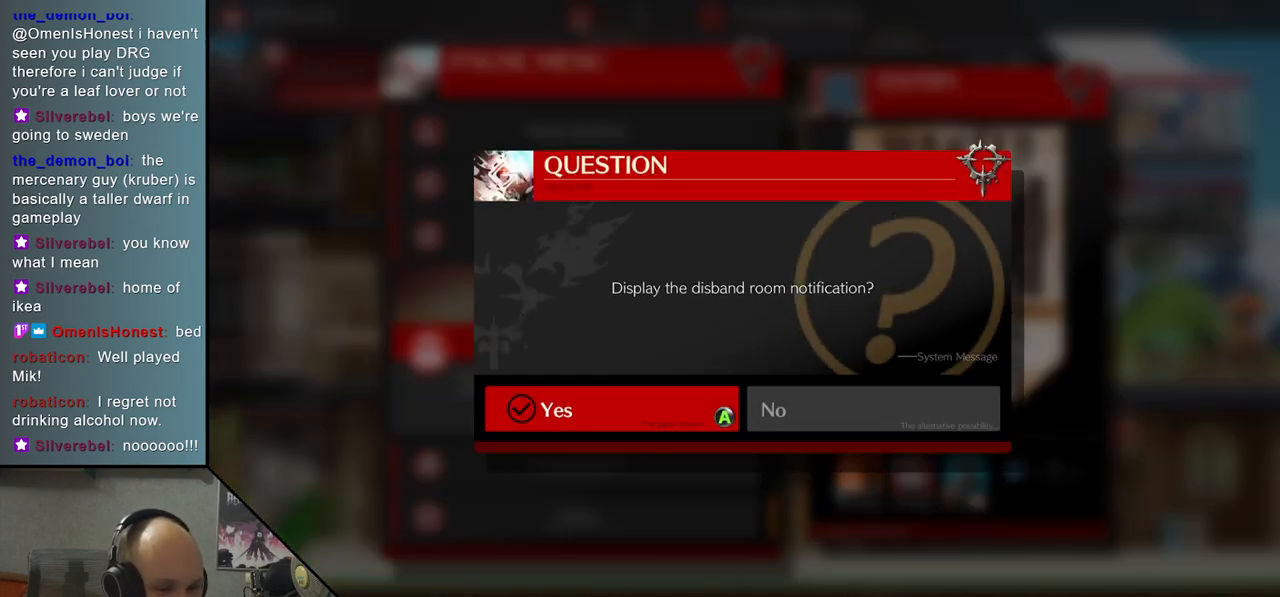
{"buttons": [], "left_stick": "center", "events": []}
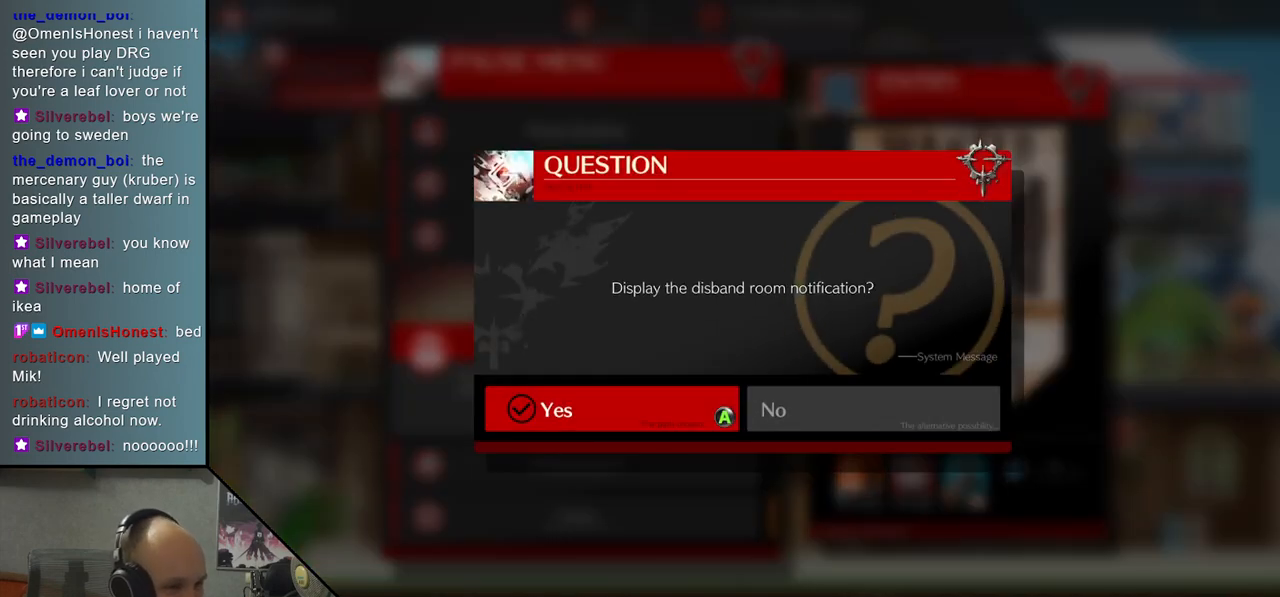
{"buttons": [], "left_stick": "center", "events": [[233, "CROSS", "down"], [333, "CROSS", "up"]]}